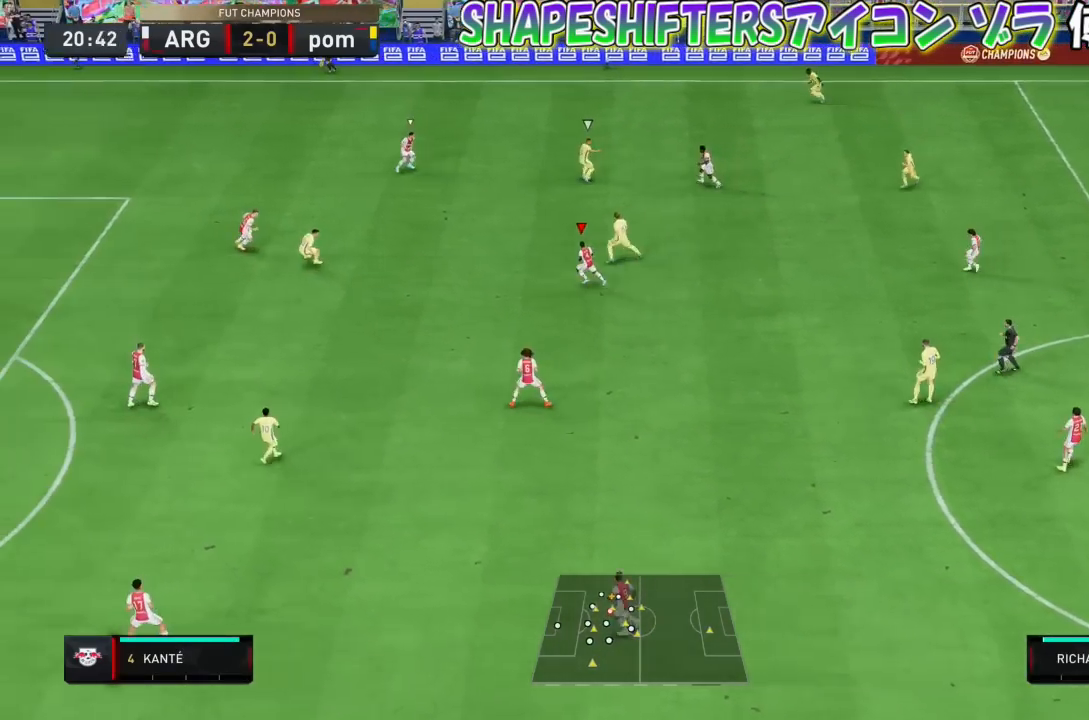
Gameplay with a controller (PlayStation layout); each line is a JSON object with the inputs held at the frame after it. "events" lists button and stick changes between this image and that frame as [ms after this image, input, new state], when the widget could be followed in between. Not read: L3 R3 right_stick.
{"buttons": ["R1"], "left_stick": "center", "events": [[167, "R1", "down"]]}
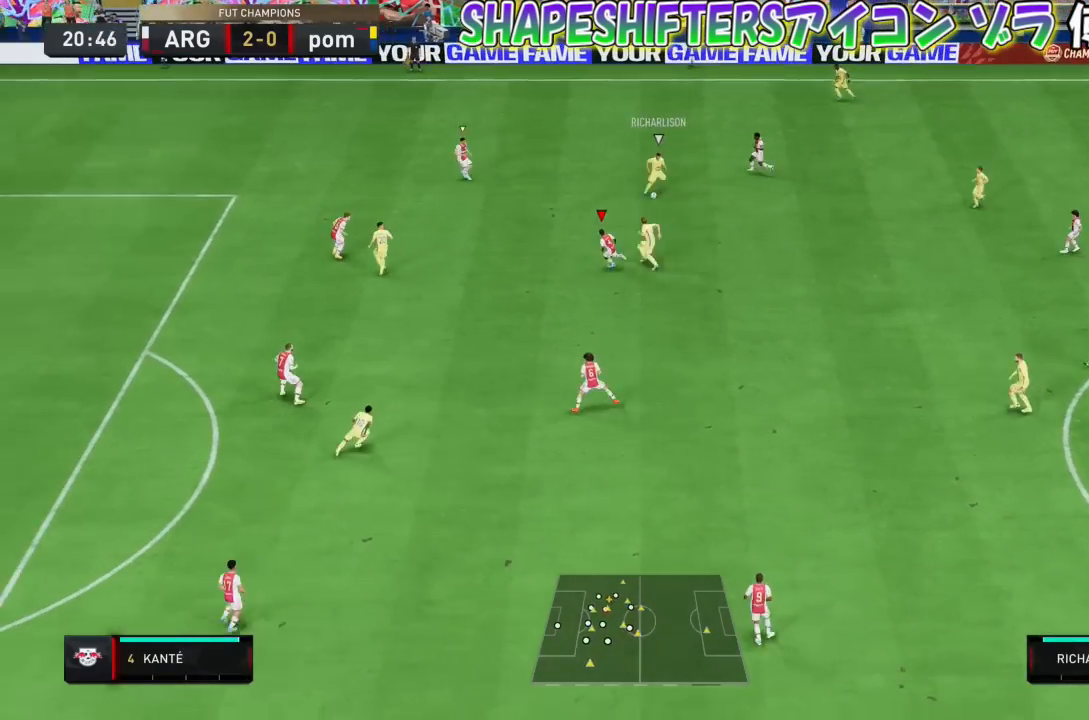
{"buttons": ["L2"], "left_stick": "down-left", "events": [[100, "R1", "up"], [133, "left_stick", "down-left"], [200, "L2", "down"]]}
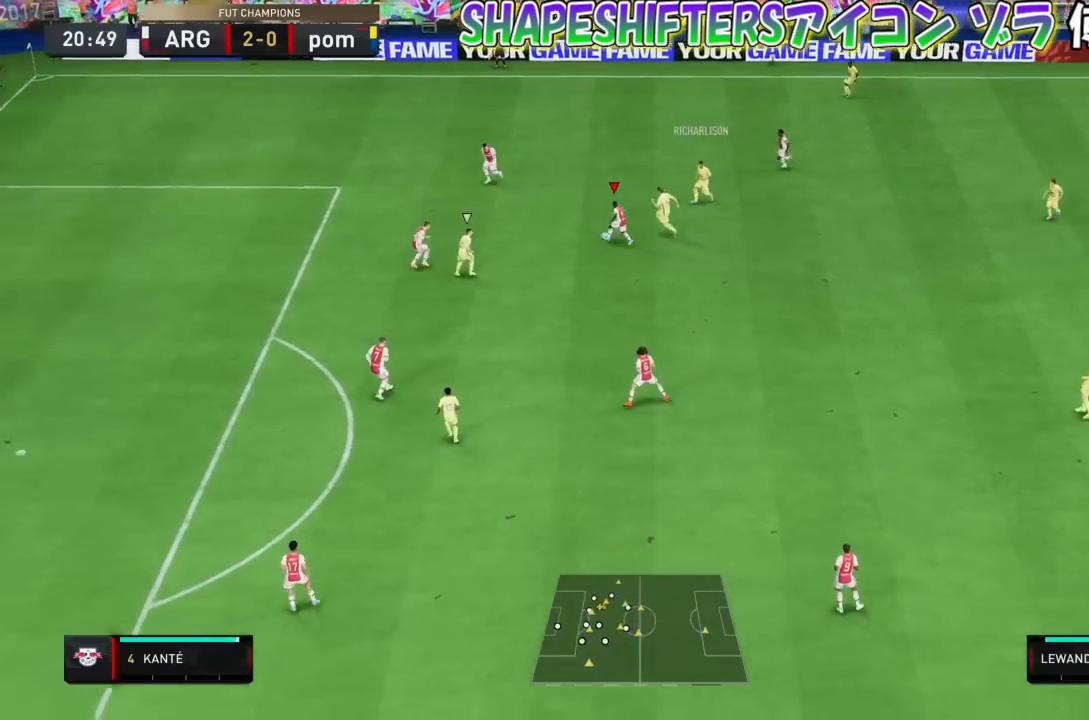
{"buttons": ["L2"], "left_stick": "center", "events": [[100, "left_stick", "down"], [201, "left_stick", "center"], [401, "left_stick", "up-left"], [501, "left_stick", "center"]]}
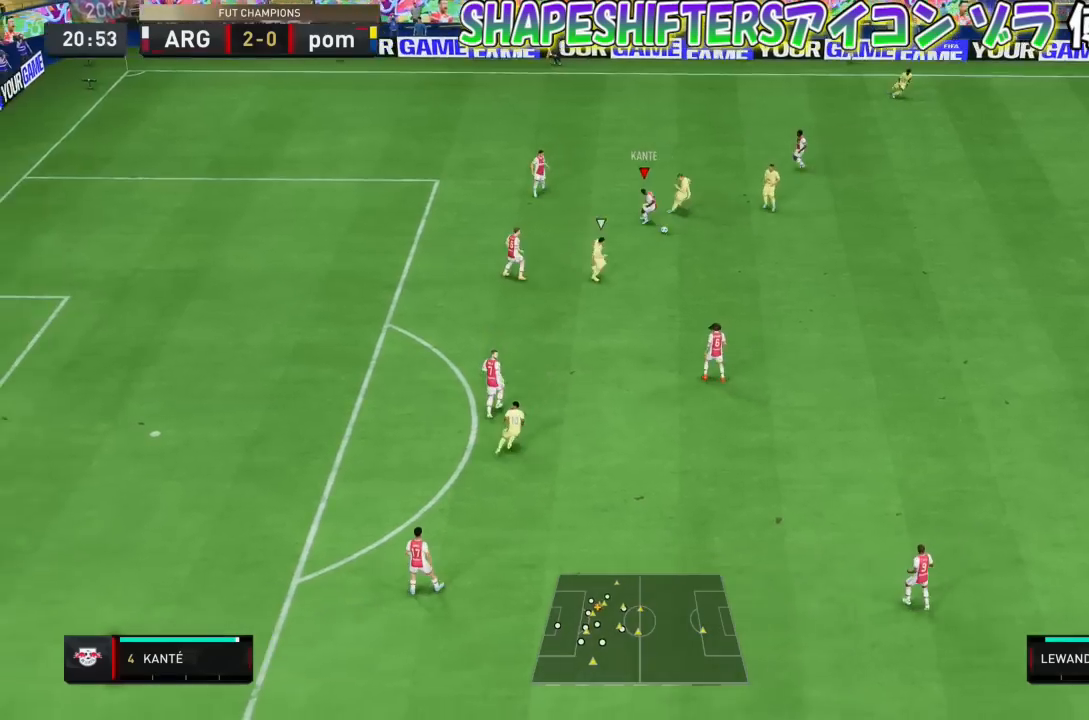
{"buttons": [], "left_stick": "center", "events": [[33, "CROSS", "down"], [133, "CROSS", "up"], [167, "L2", "up"]]}
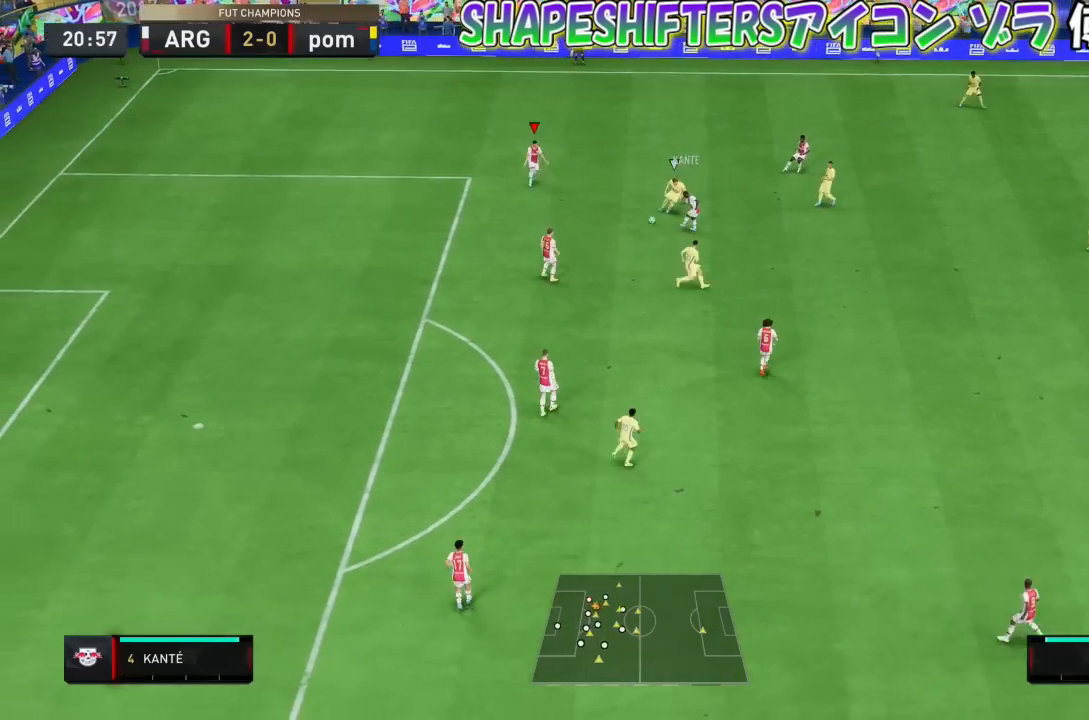
{"buttons": [], "left_stick": "up-left", "events": [[334, "left_stick", "up-left"]]}
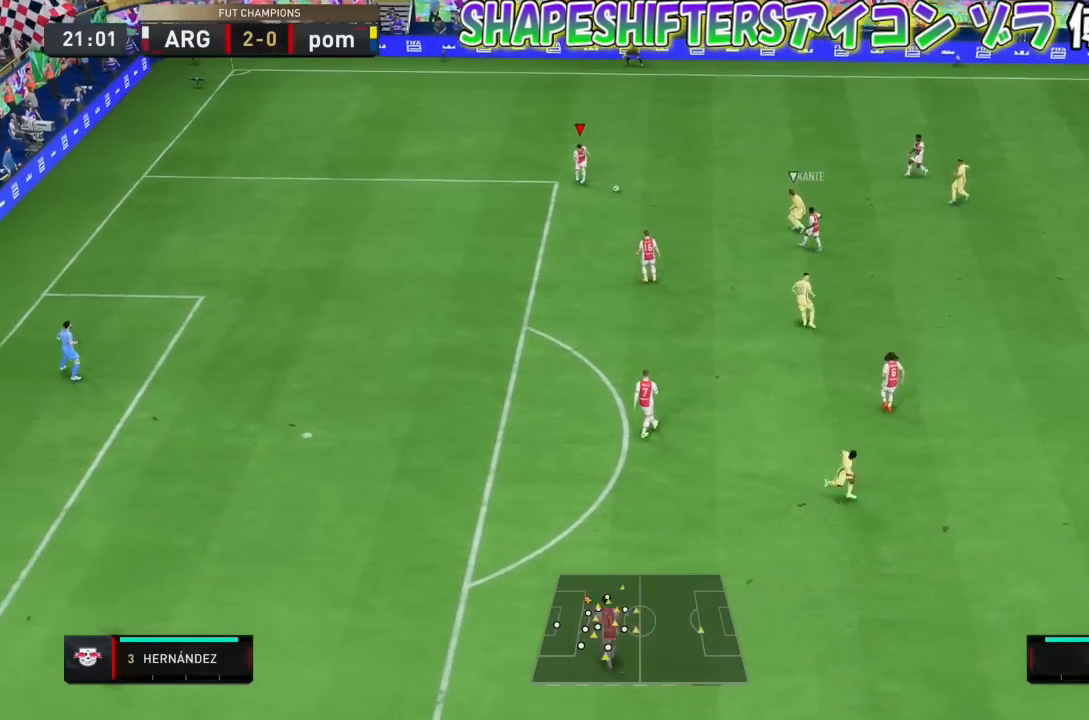
{"buttons": [], "left_stick": "up", "events": [[167, "left_stick", "up"]]}
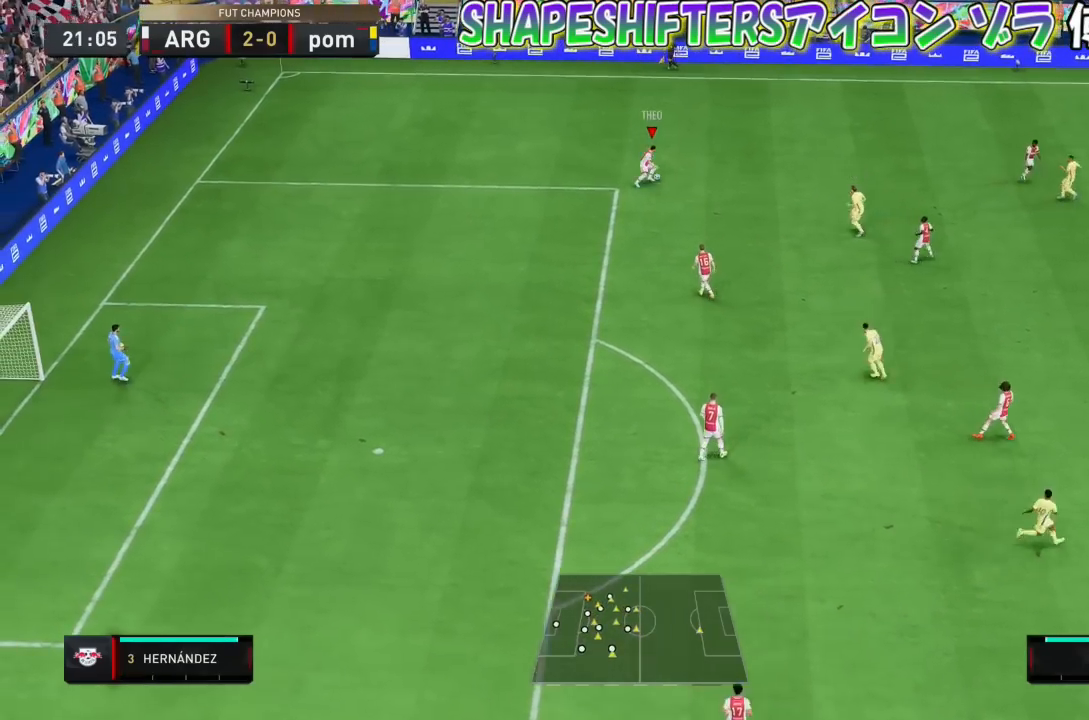
{"buttons": ["R1"], "left_stick": "up", "events": [[67, "R1", "down"]]}
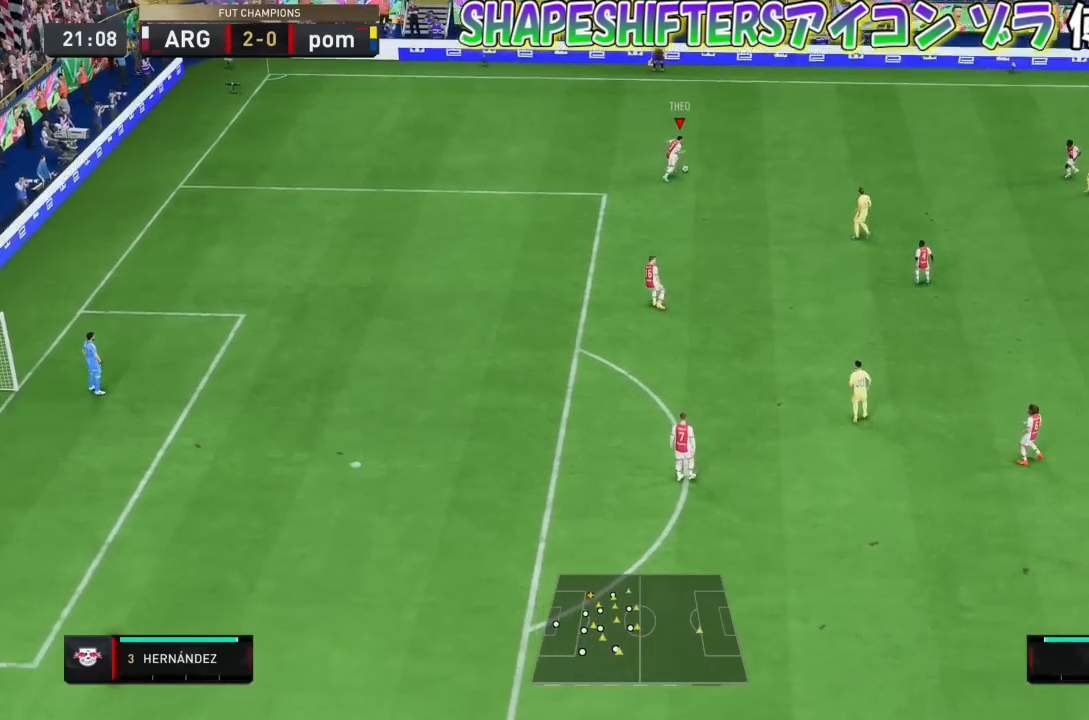
{"buttons": ["R1"], "left_stick": "center", "events": [[400, "left_stick", "center"]]}